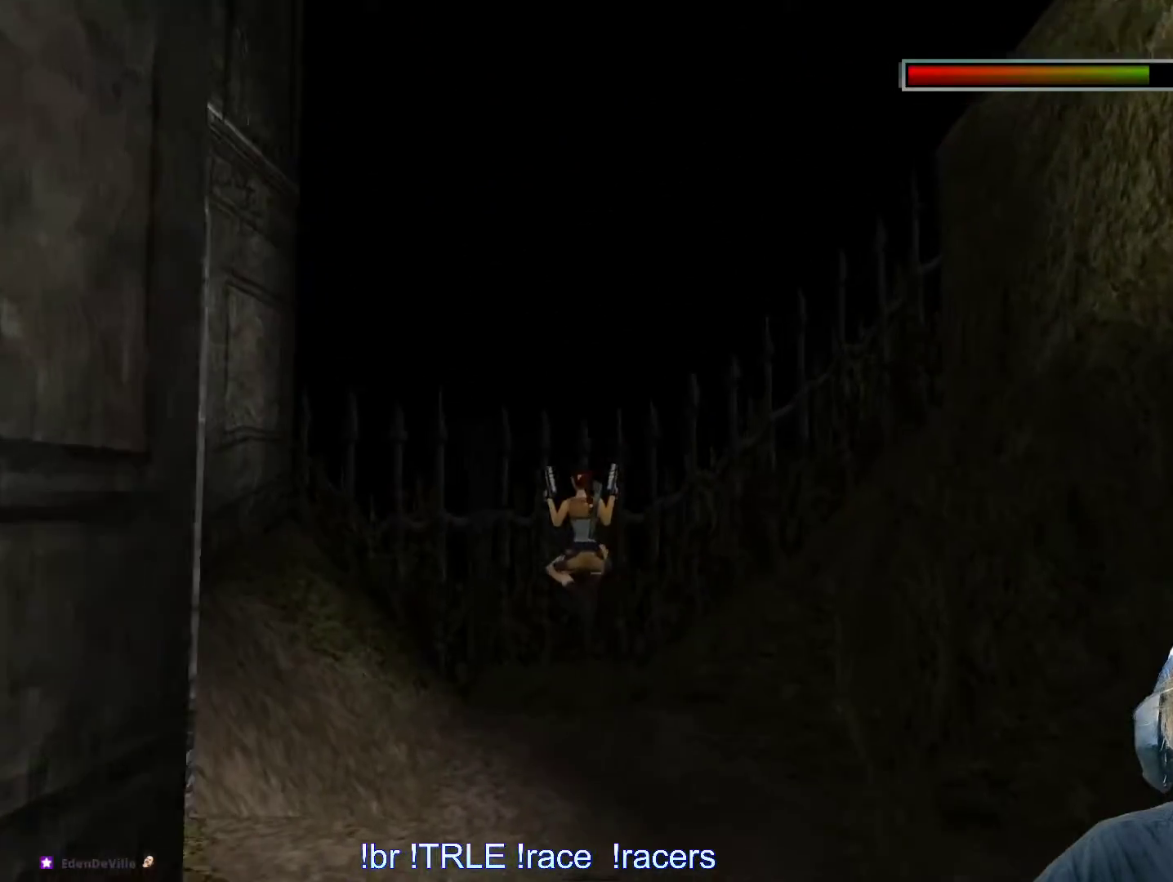
Gameplay with keyboard; each line is a JSON object with the keys held at the frame after it. "events" lists presses ("down") and releases ("up") of "0", "1", "2", "3", "4", "5", "6", "7", "8", "9", "alt", "ctrl_l", "ctrl_r", "dash", "down", "duck", "escape", "f2", "f3", "flare", "left", "load", "look", "return", "right", "roll", "save", "shift_l", "shift_r", "space", "stepl", "stepr" and "up" between this image and that frame as [ms after this image, input, new state], when the widget could be followed in between. No other keys are recorded. Mouse input is not recorded. Key names are as the overlay labels them; some are game actions (e.g. jump) rather than physical keys.
{"keys": [], "events": [[100, "up", "up"]]}
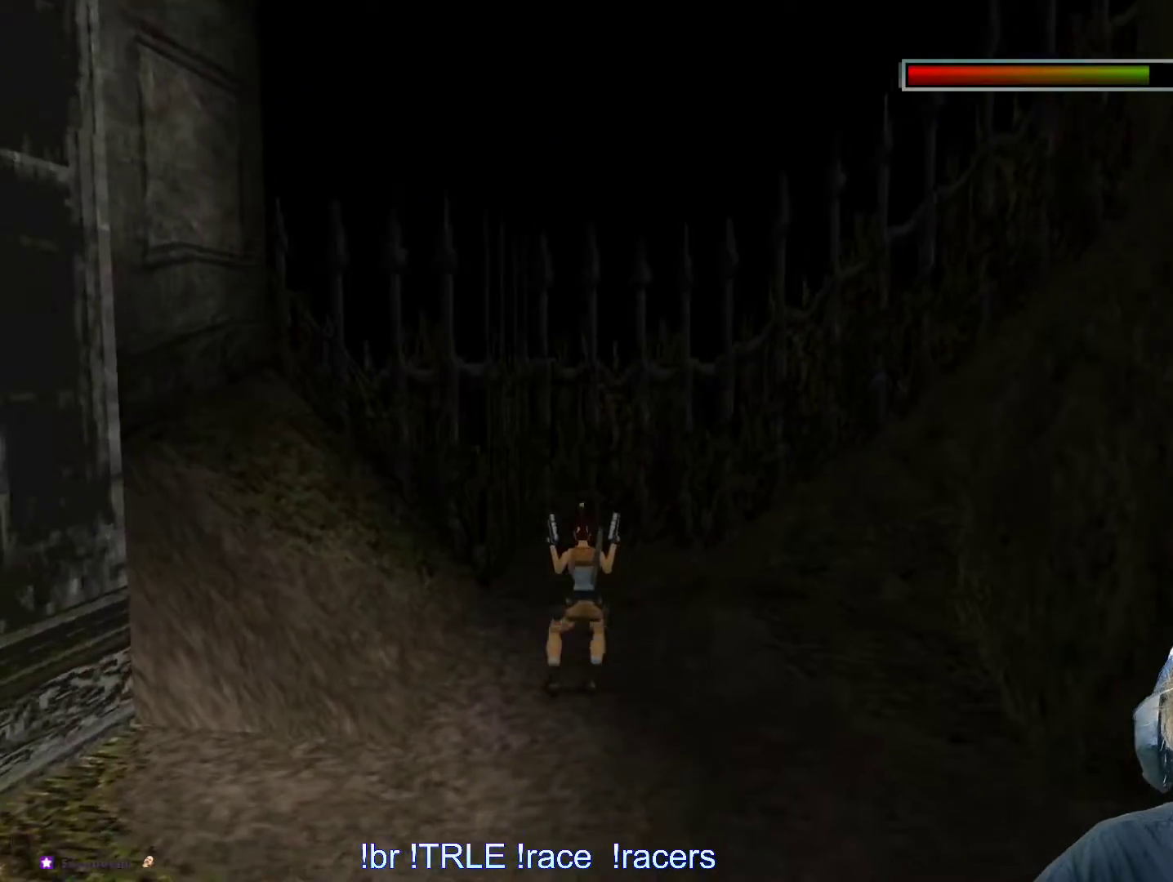
{"keys": ["left"], "events": [[67, "left", "down"]]}
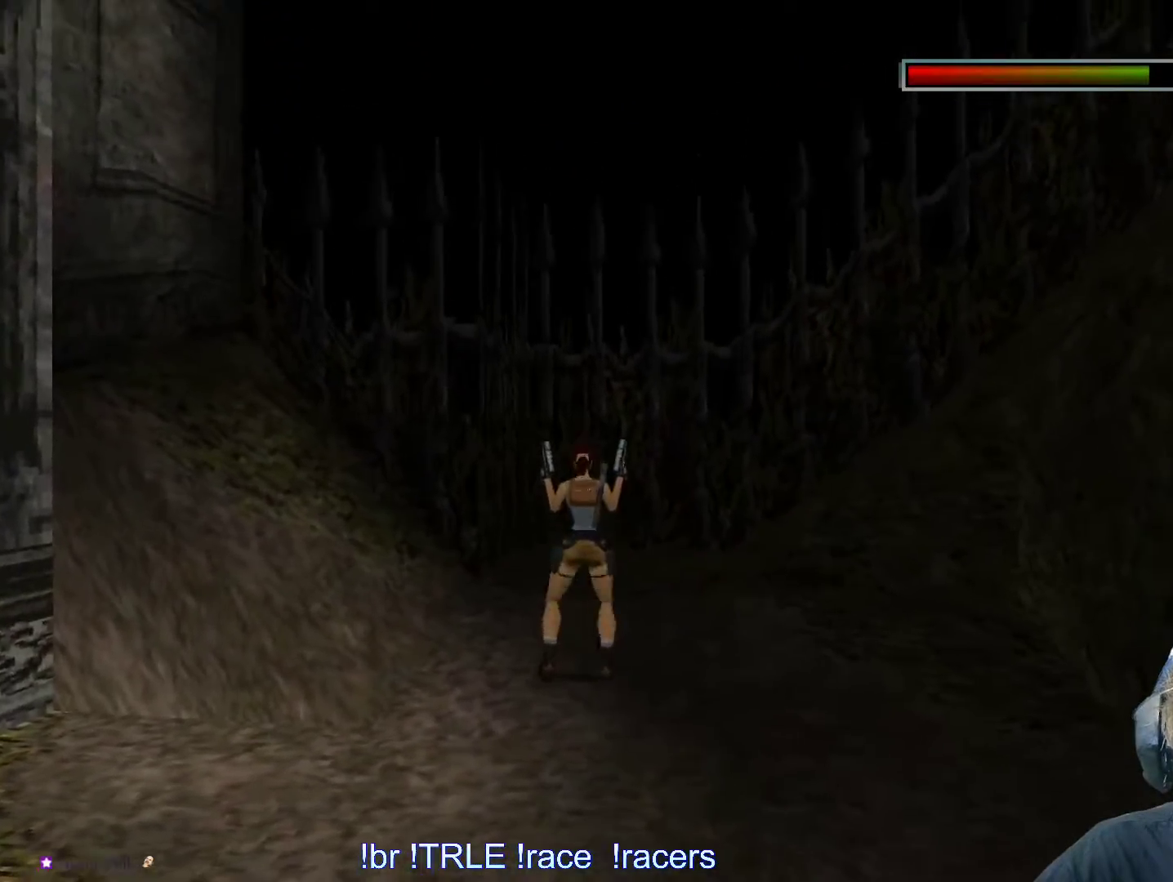
{"keys": ["left"], "events": []}
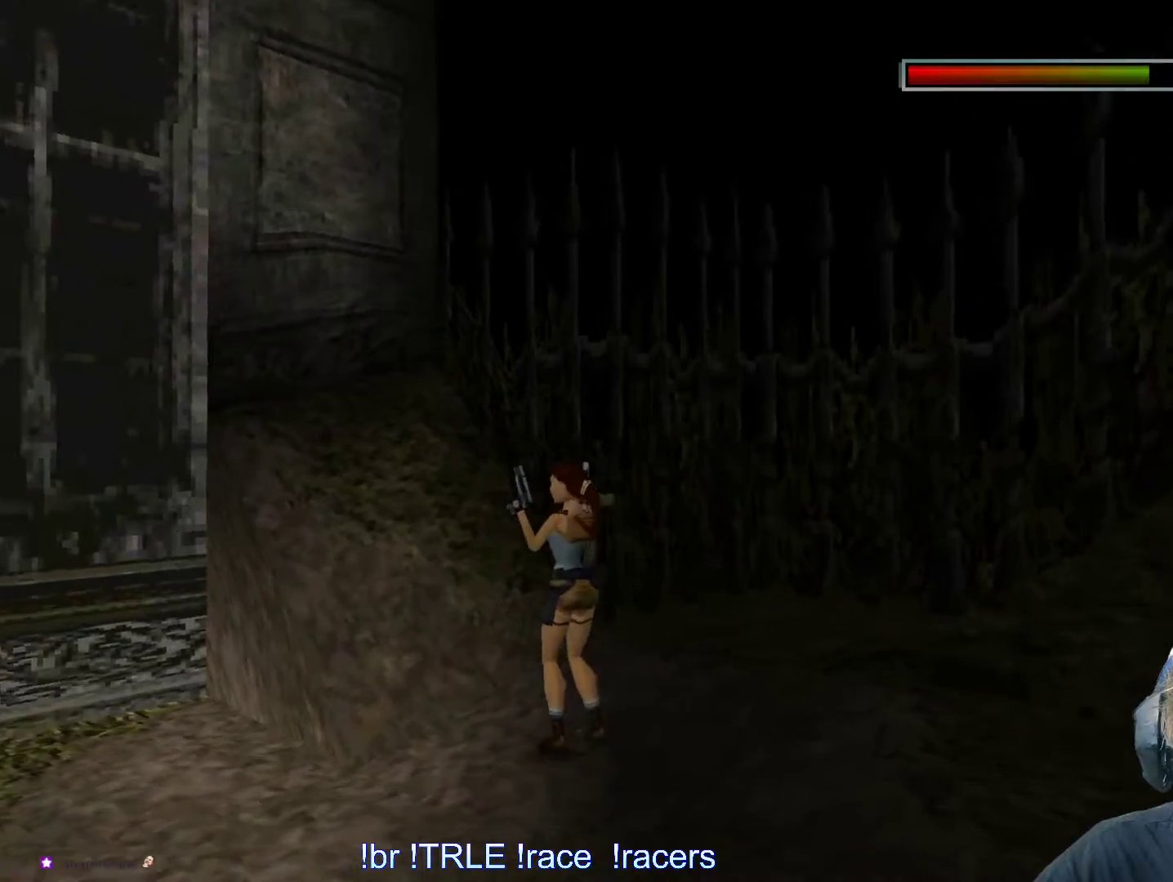
{"keys": ["up"], "events": [[383, "up", "down"], [417, "left", "up"]]}
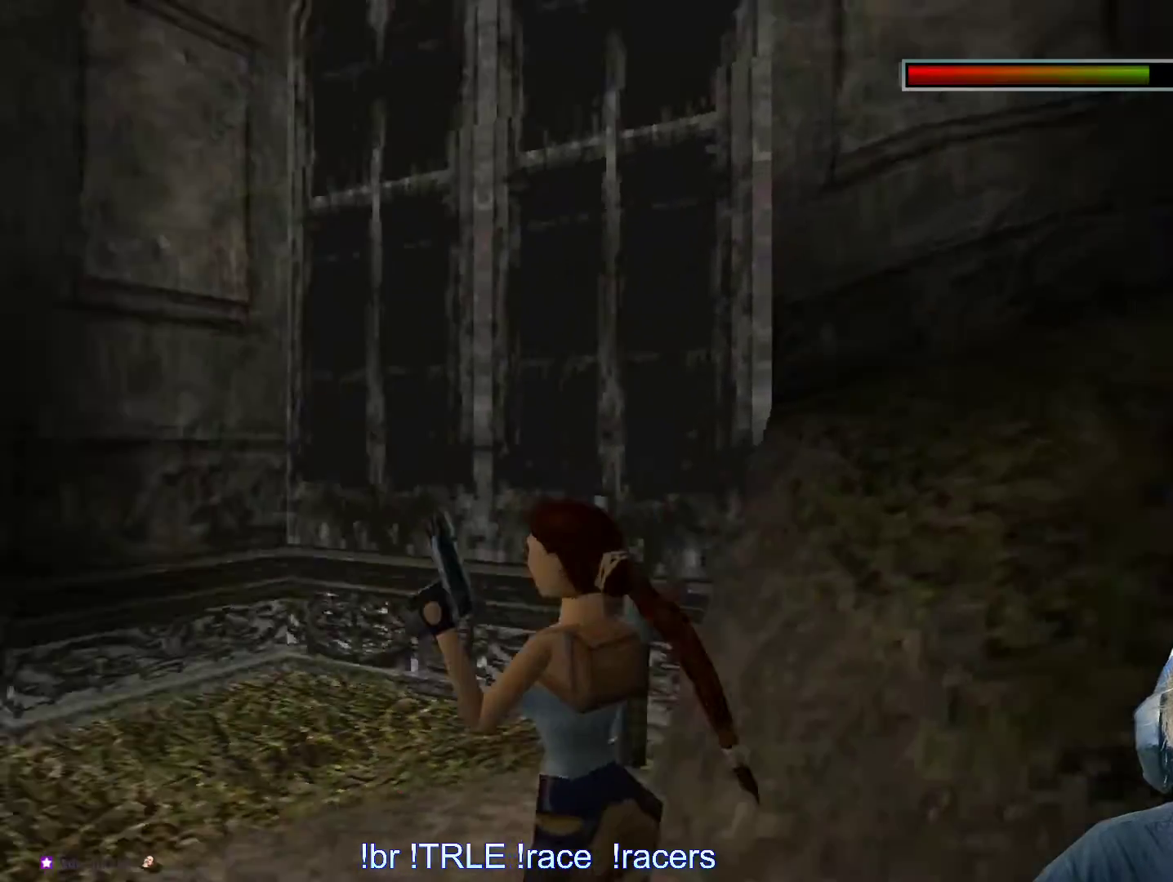
{"keys": ["left", "up"], "events": [[67, "left", "down"]]}
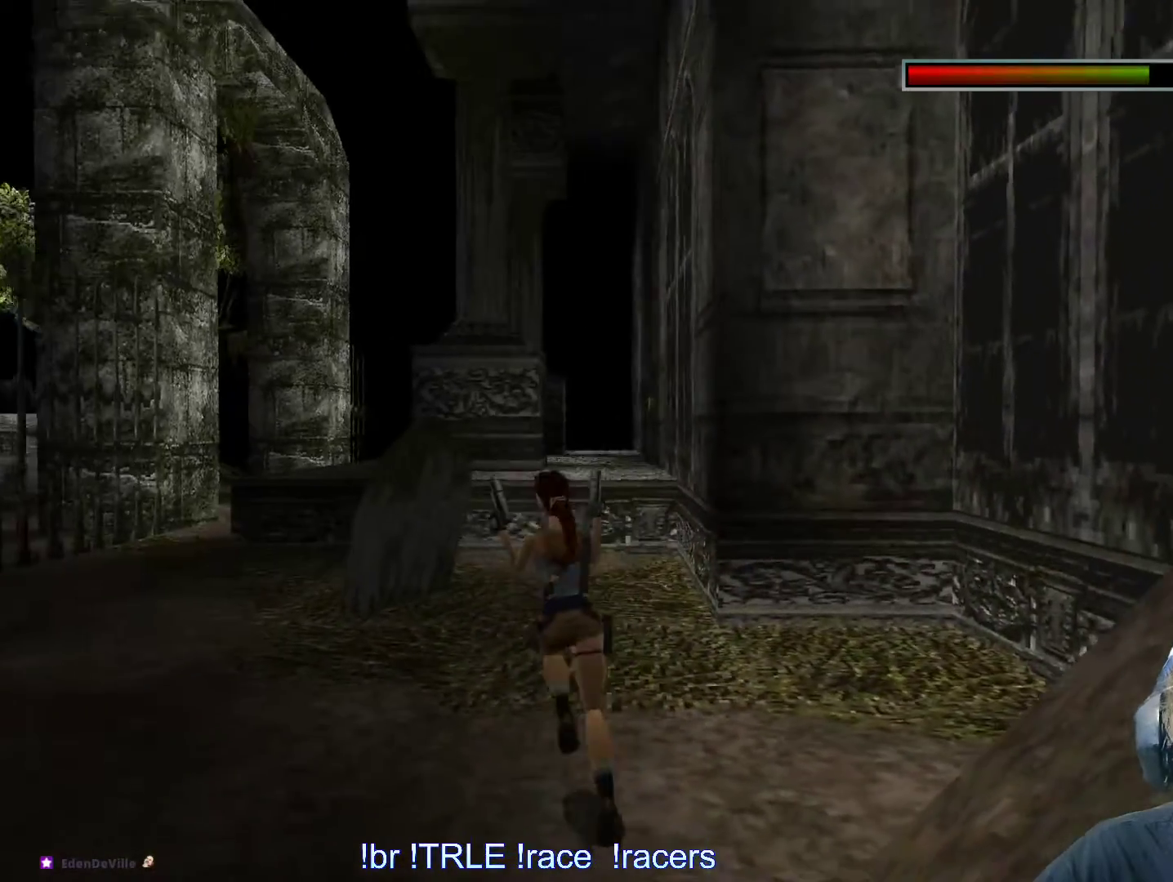
{"keys": ["left", "up"], "events": [[83, "left", "up"], [183, "left", "down"]]}
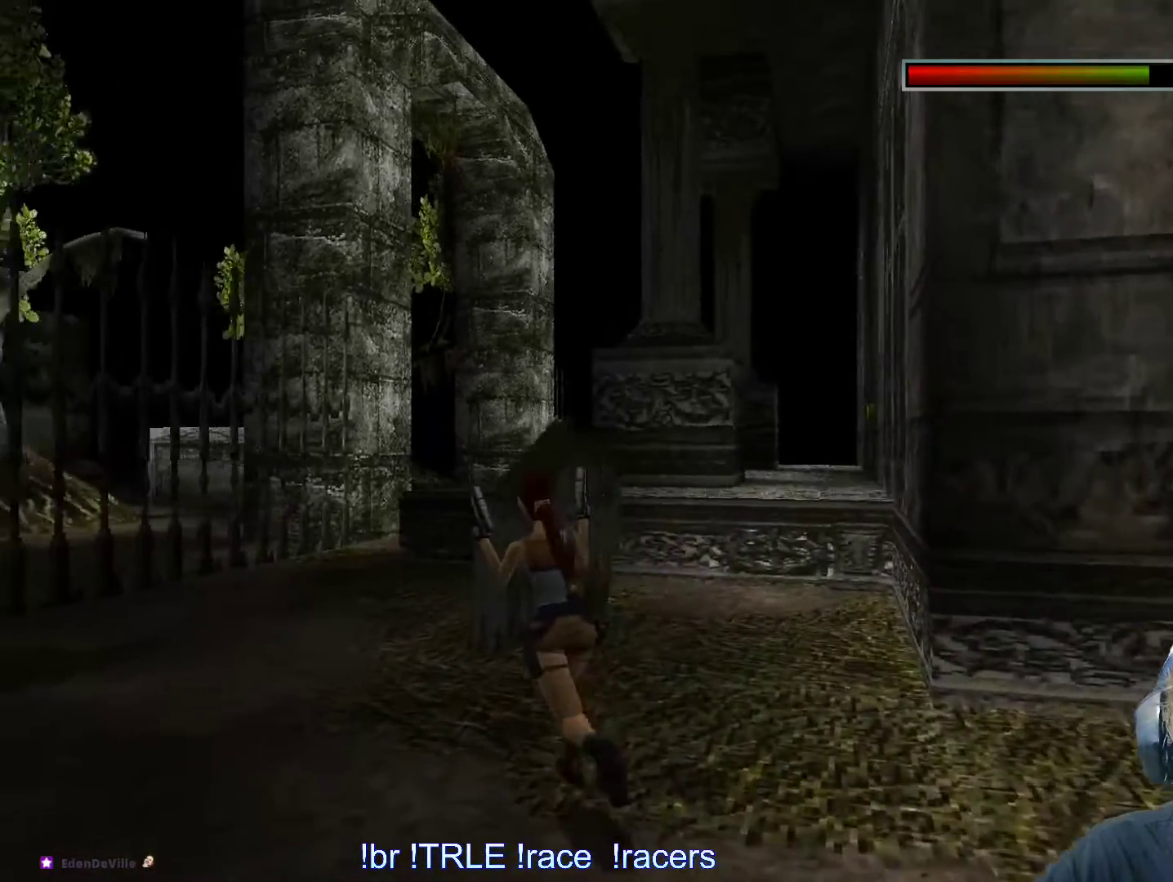
{"keys": ["up"], "events": [[333, "left", "up"]]}
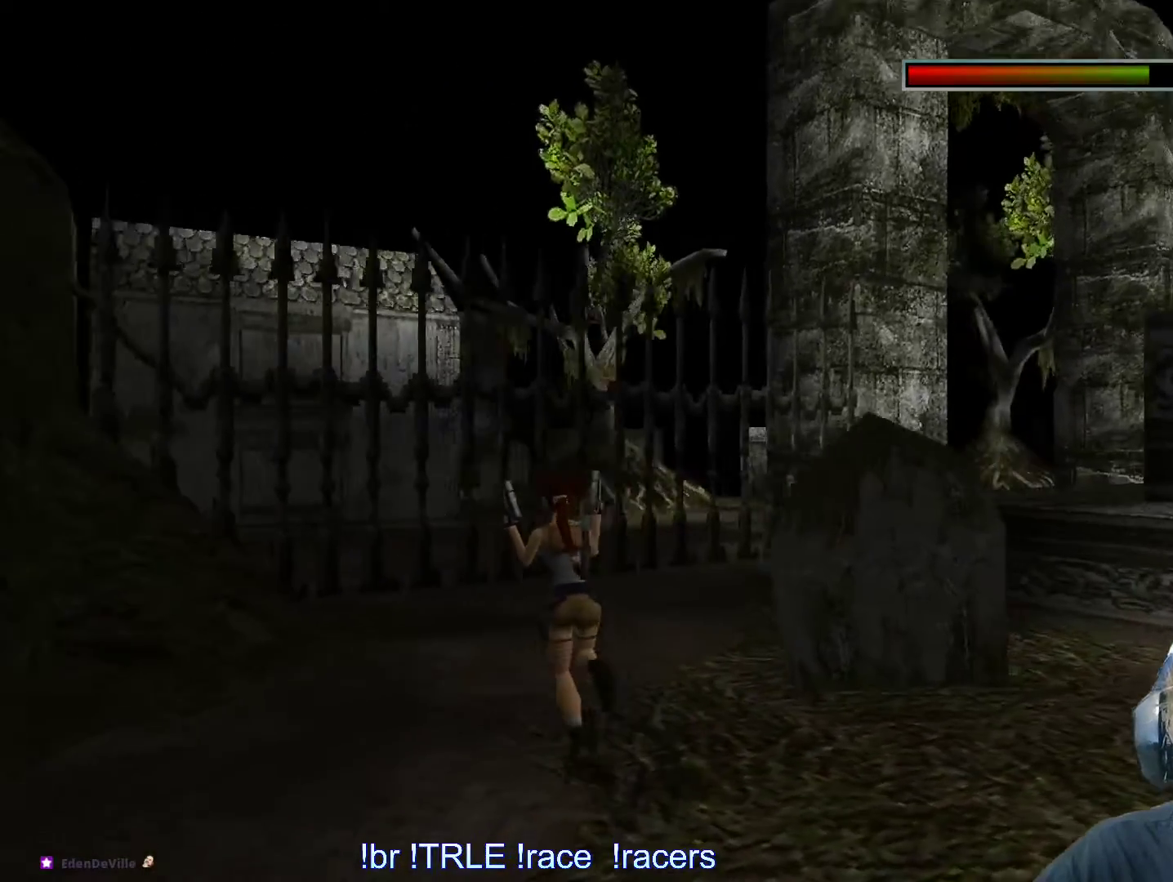
{"keys": ["right", "up"], "events": [[67, "right", "down"]]}
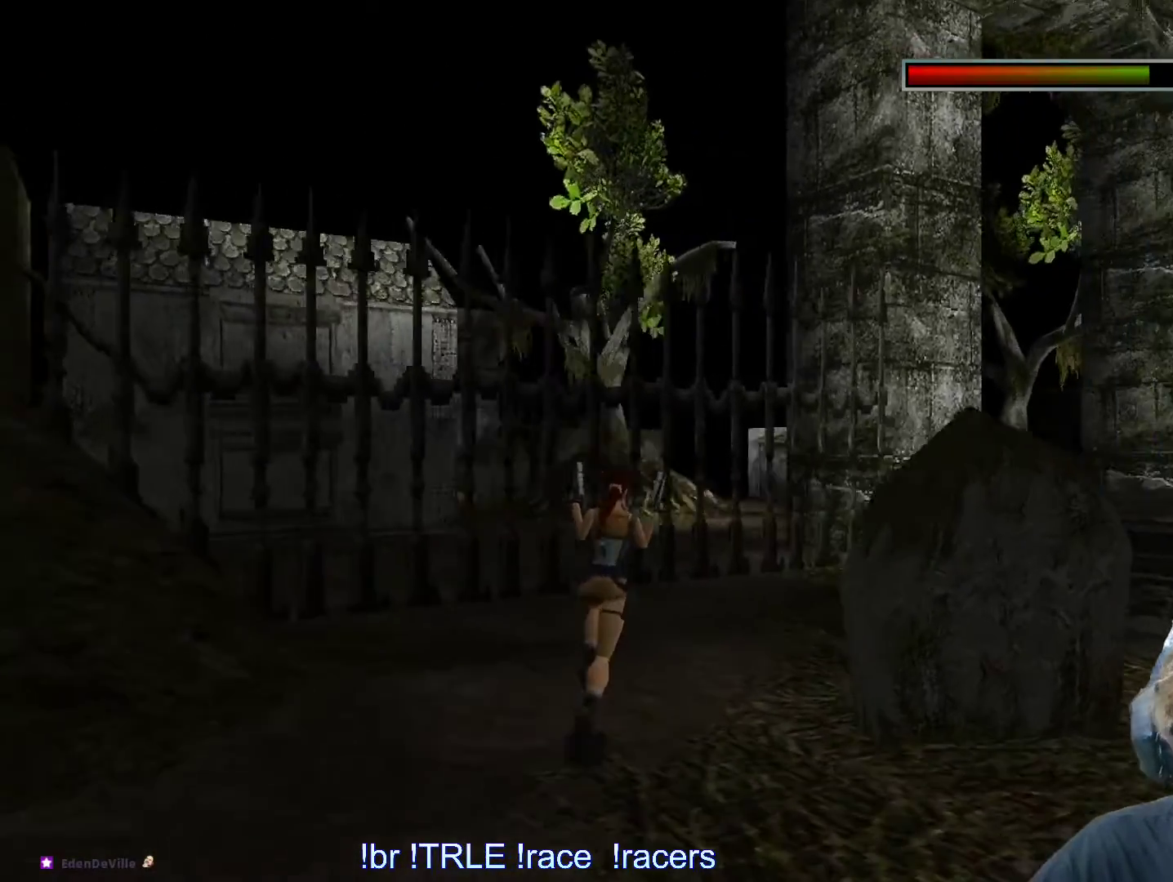
{"keys": ["alt", "up"], "events": [[267, "right", "up"], [400, "alt", "down"]]}
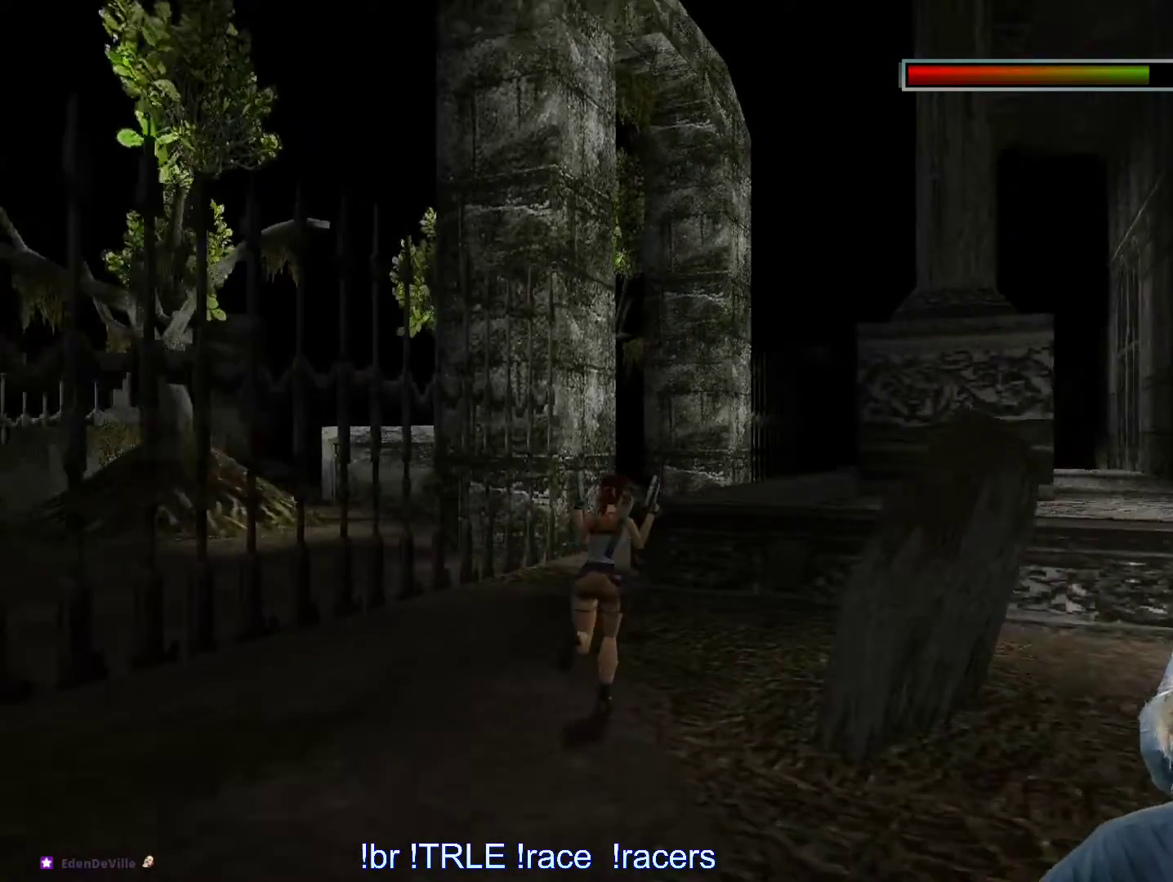
{"keys": ["up"], "events": [[200, "right", "down"], [383, "alt", "up"], [383, "right", "up"]]}
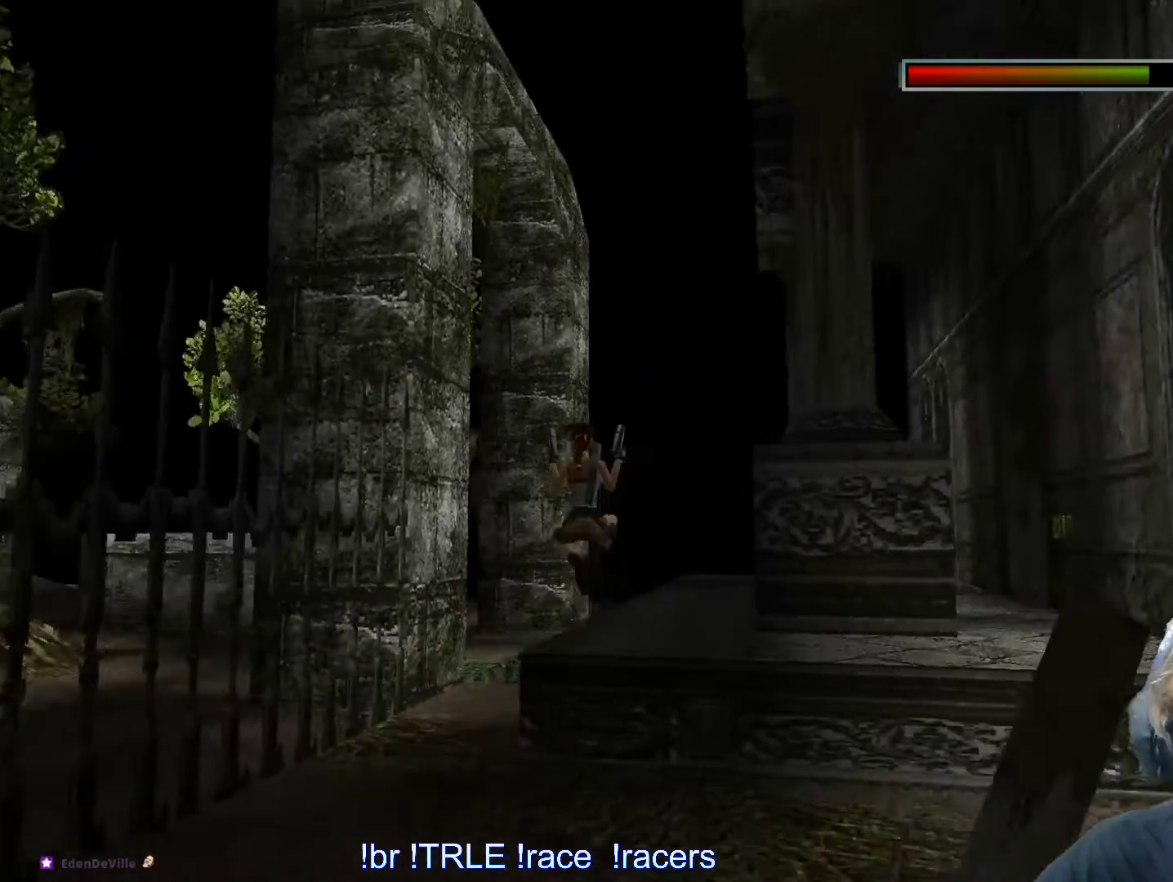
{"keys": ["up"], "events": []}
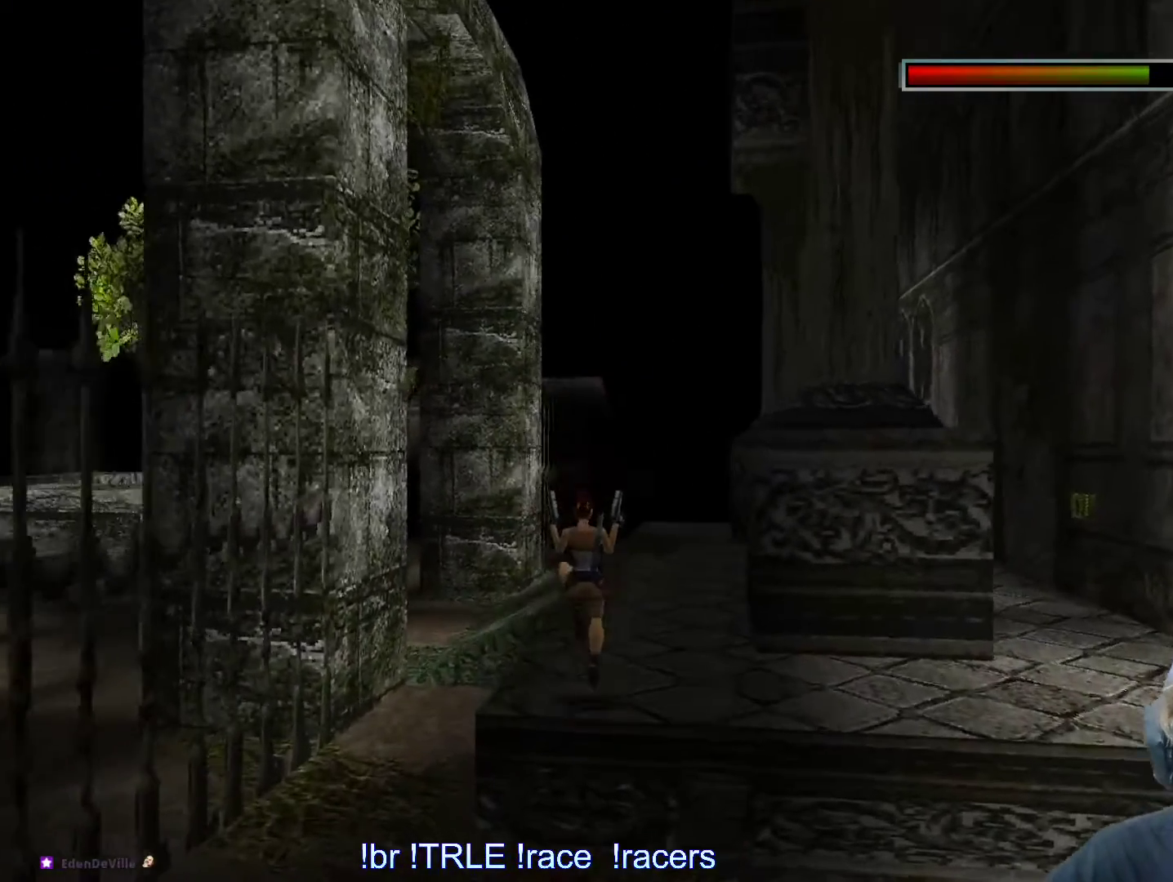
{"keys": ["left", "up"], "events": [[367, "left", "down"]]}
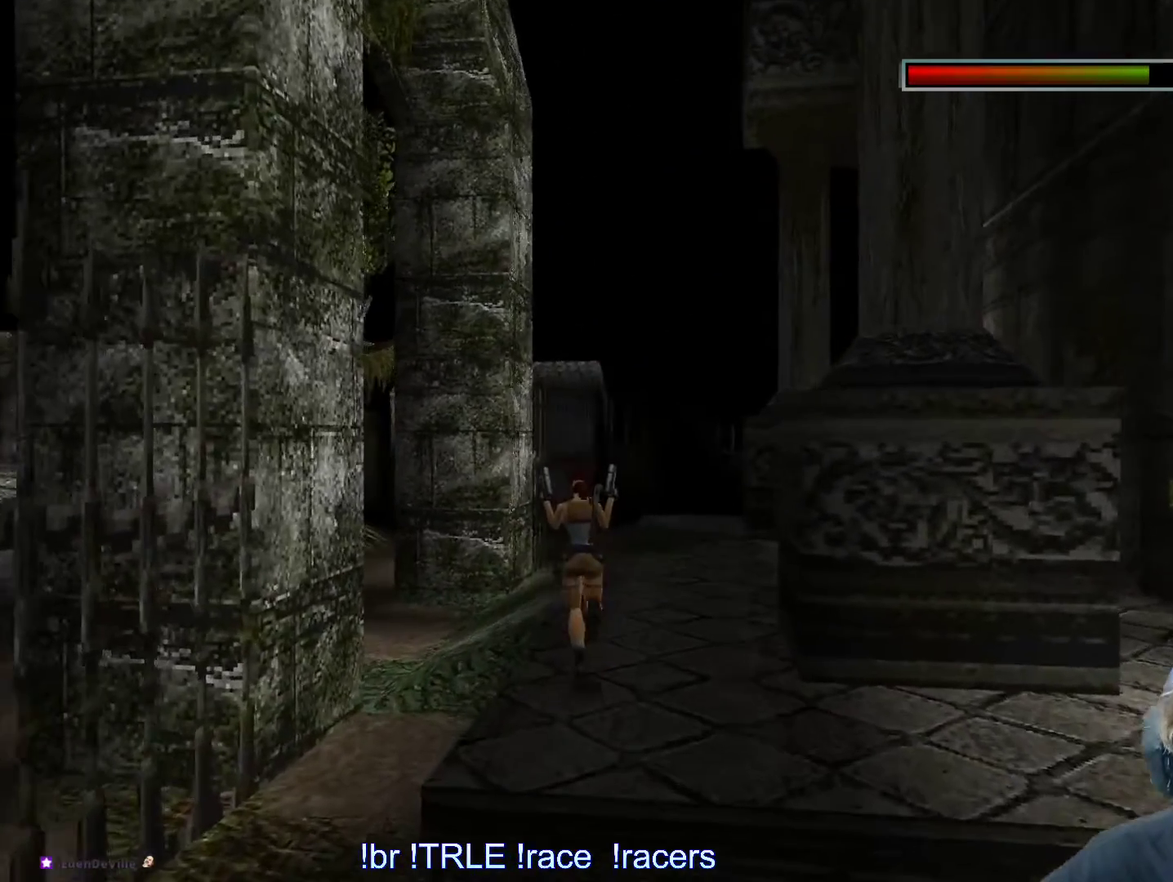
{"keys": ["up"], "events": [[333, "left", "up"]]}
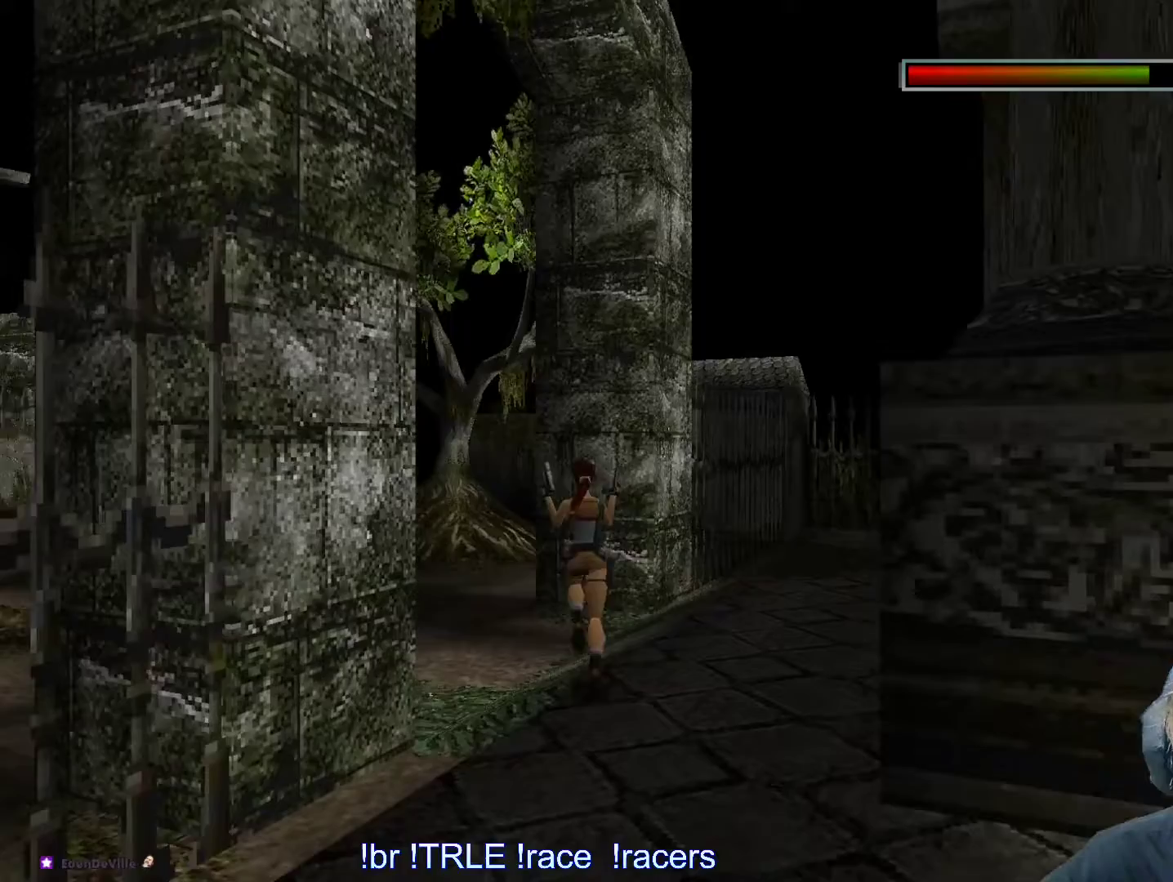
{"keys": ["up"], "events": [[17, "left", "down"], [450, "left", "up"]]}
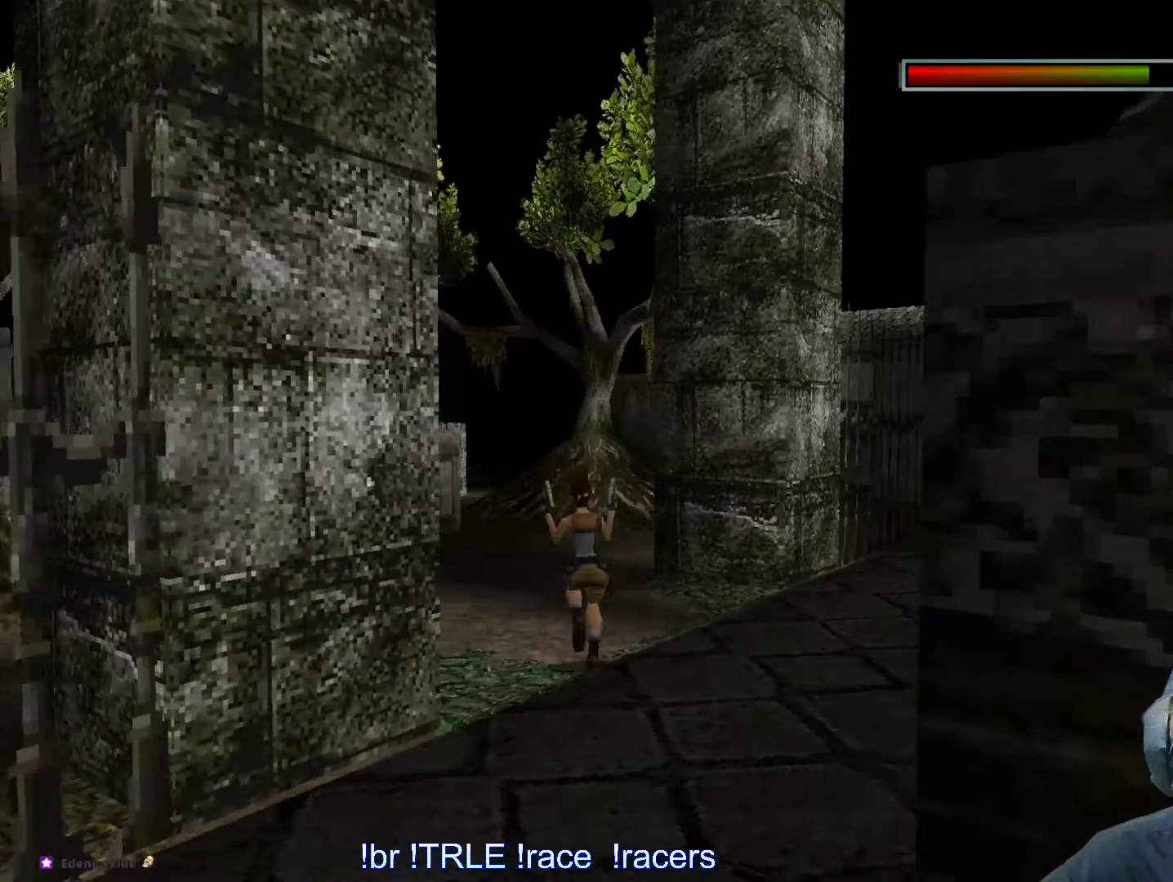
{"keys": ["left", "up"], "events": [[83, "left", "down"]]}
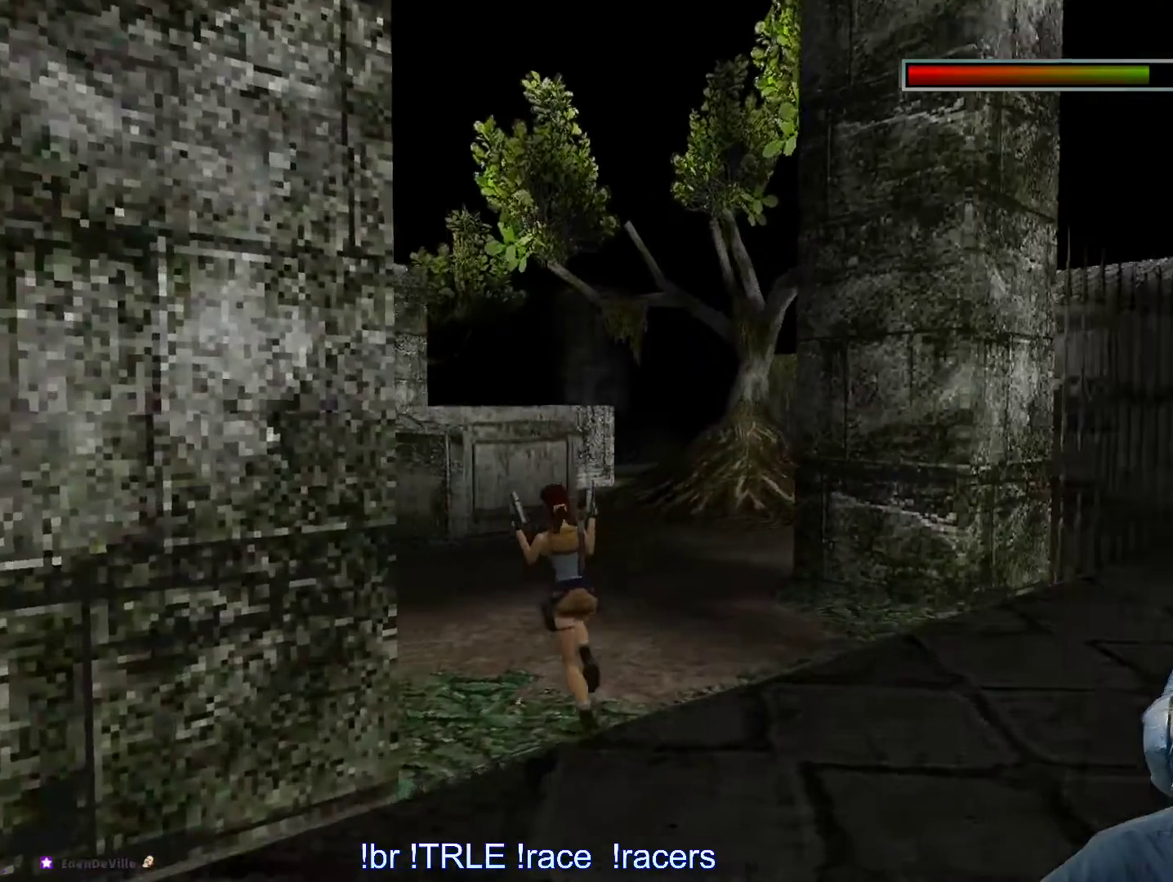
{"keys": ["alt", "left", "up"], "events": [[200, "left", "up"], [283, "alt", "down"], [417, "left", "down"]]}
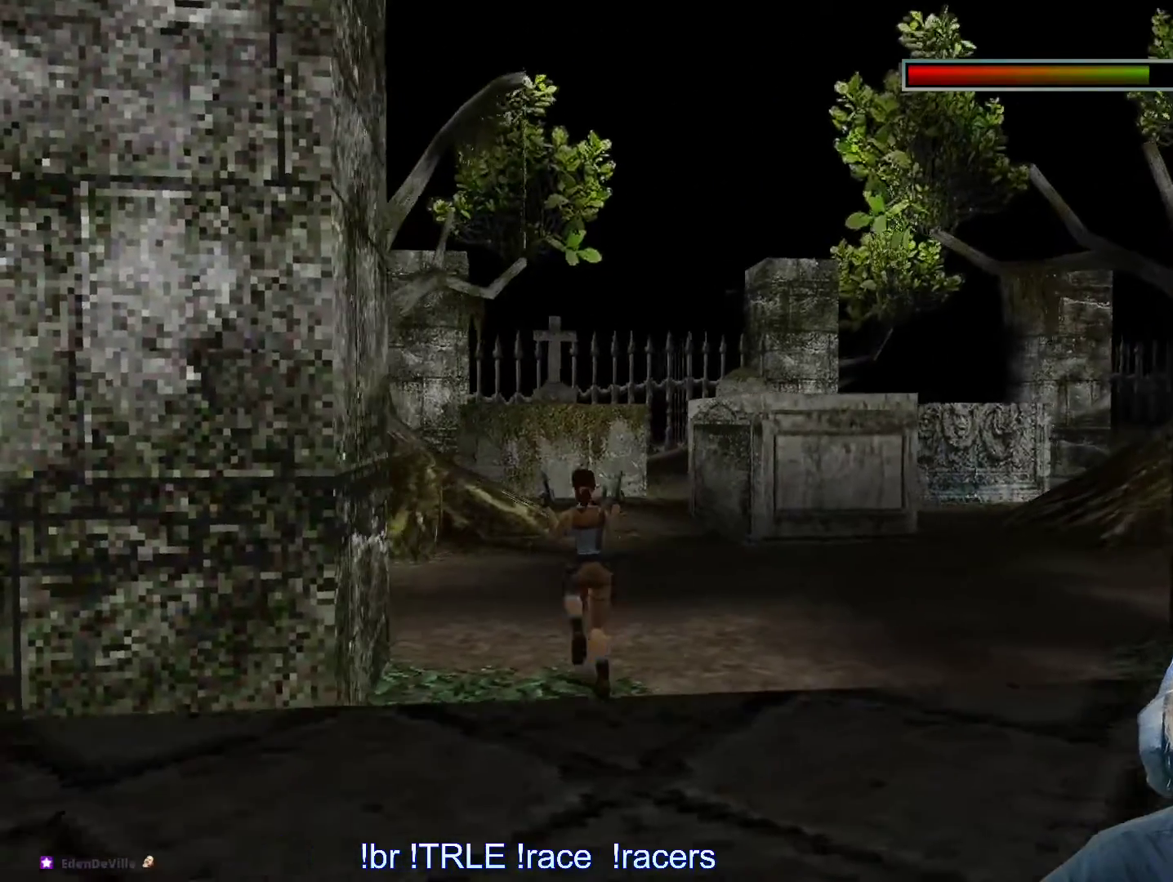
{"keys": ["left", "up"], "events": [[250, "alt", "up"]]}
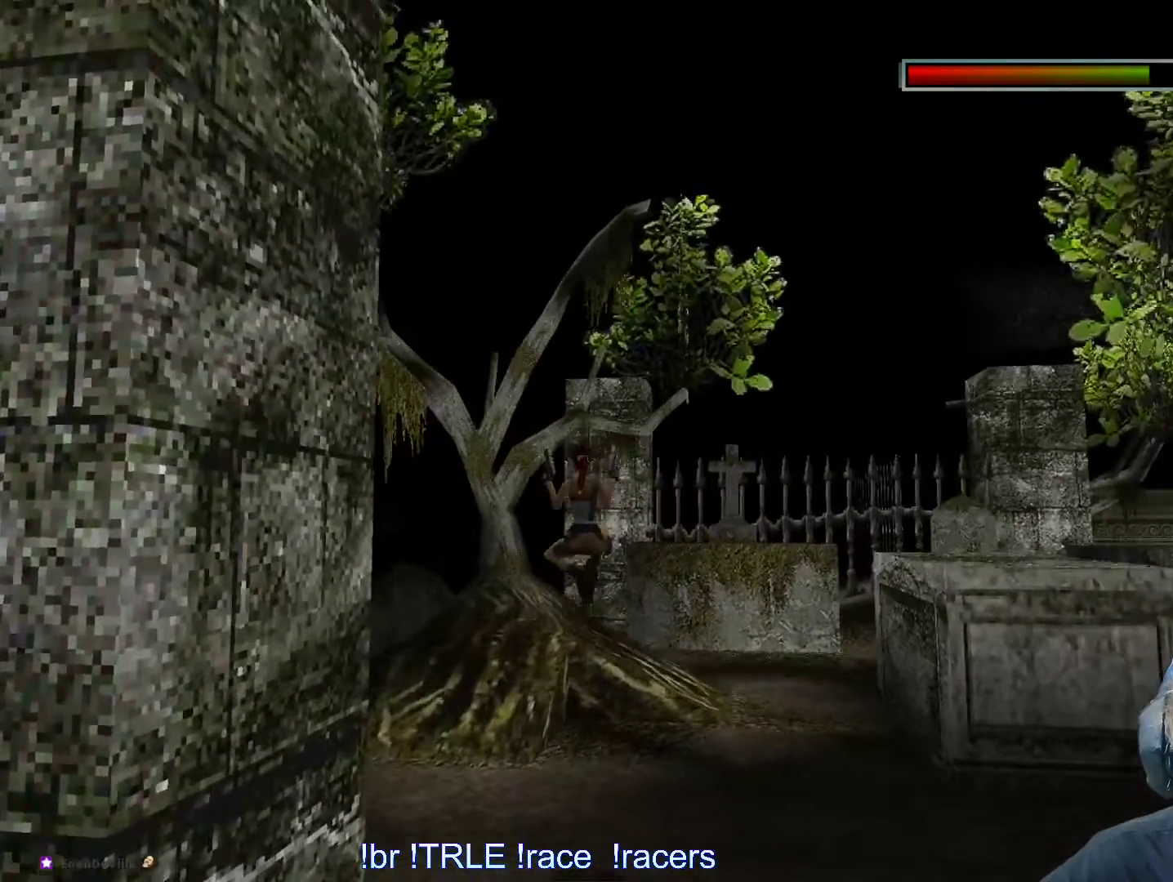
{"keys": ["left", "up"], "events": []}
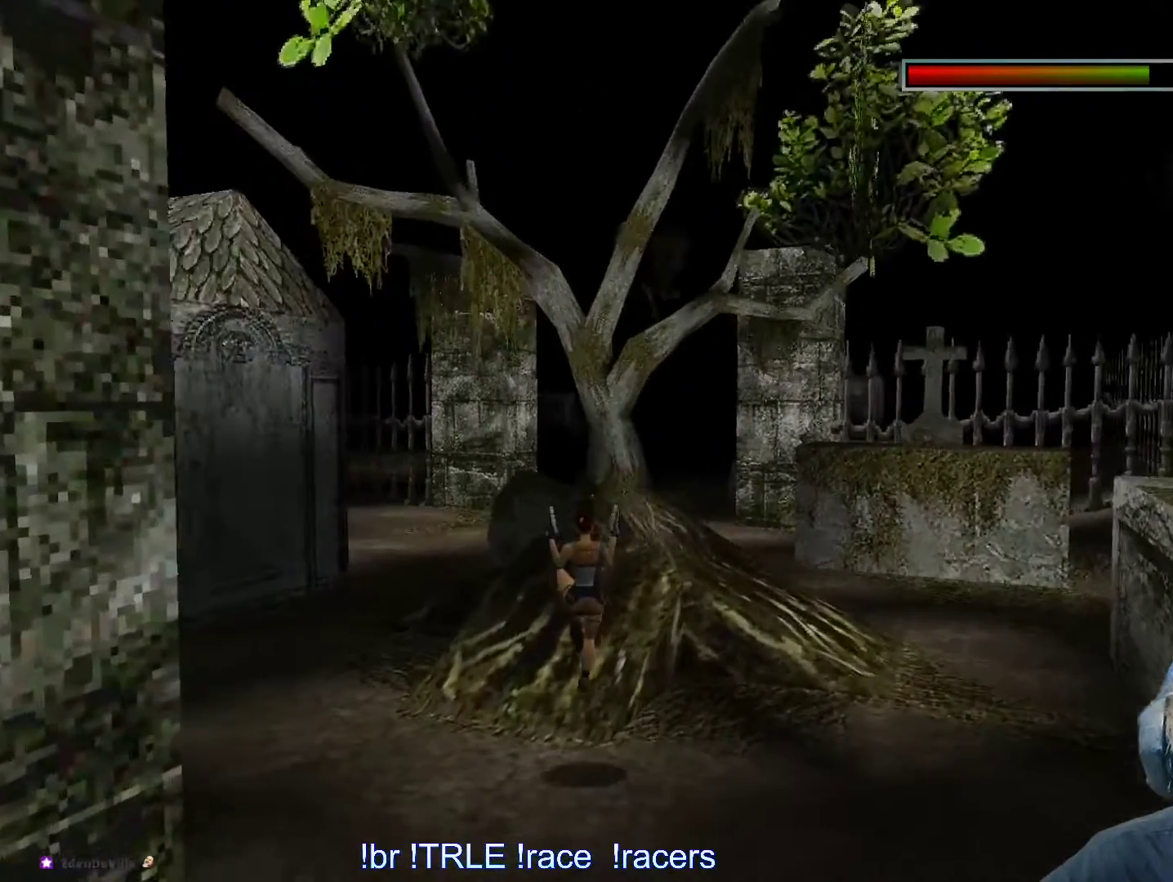
{"keys": ["up"], "events": [[433, "left", "up"]]}
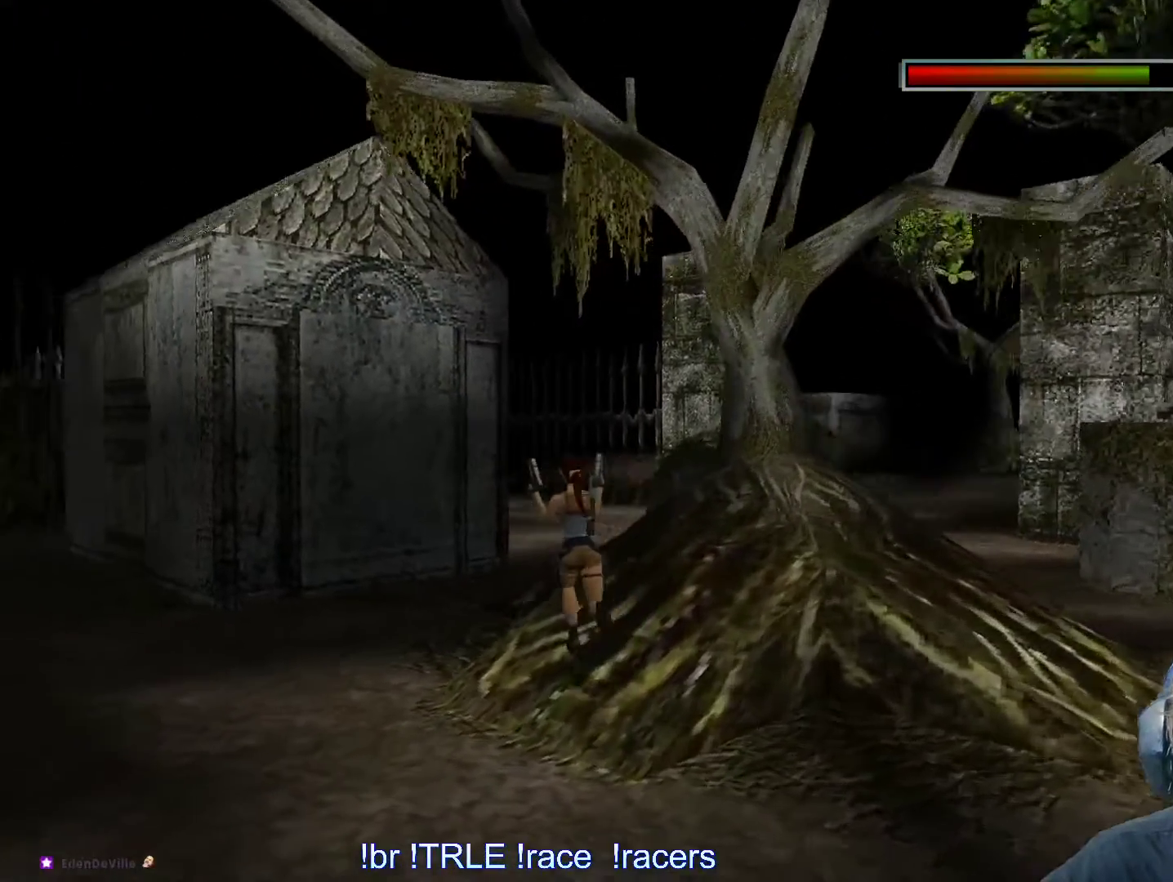
{"keys": ["left", "up"], "events": [[200, "left", "down"]]}
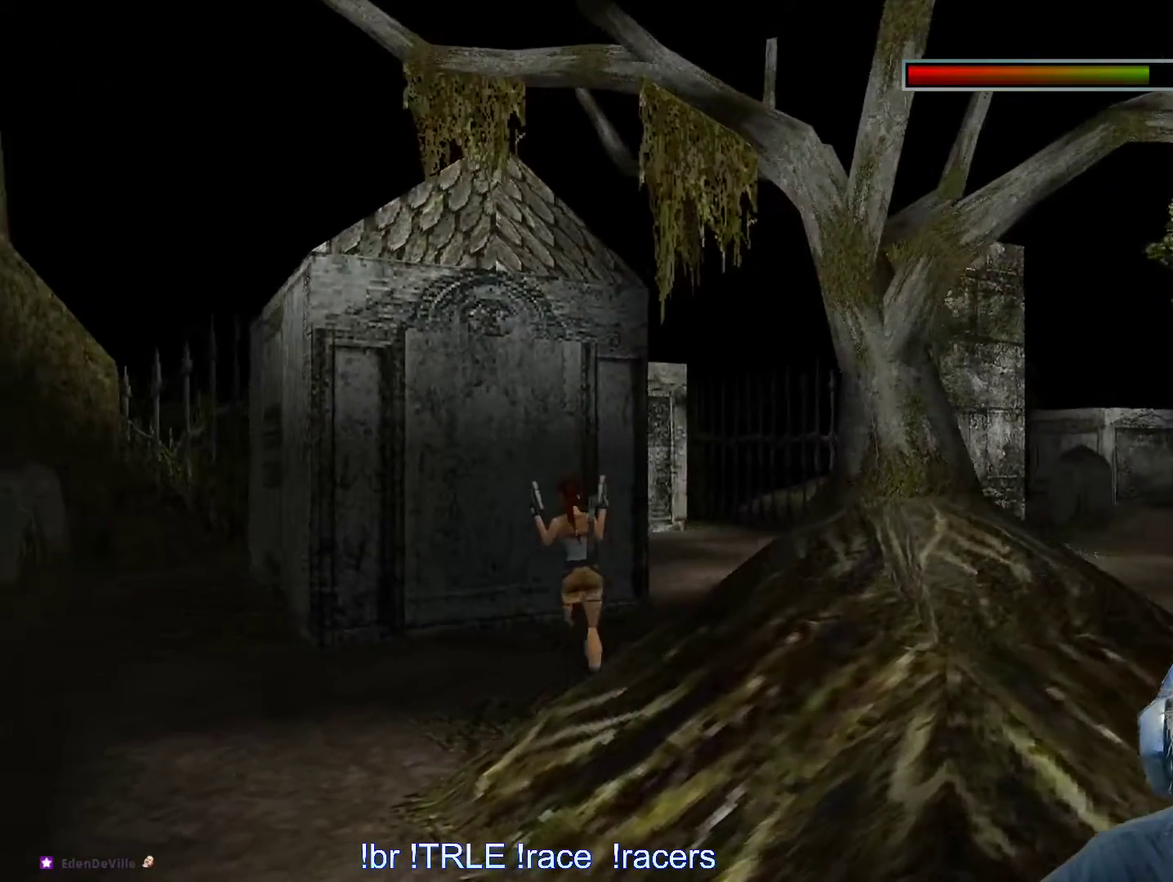
{"keys": ["up"], "events": [[450, "left", "up"]]}
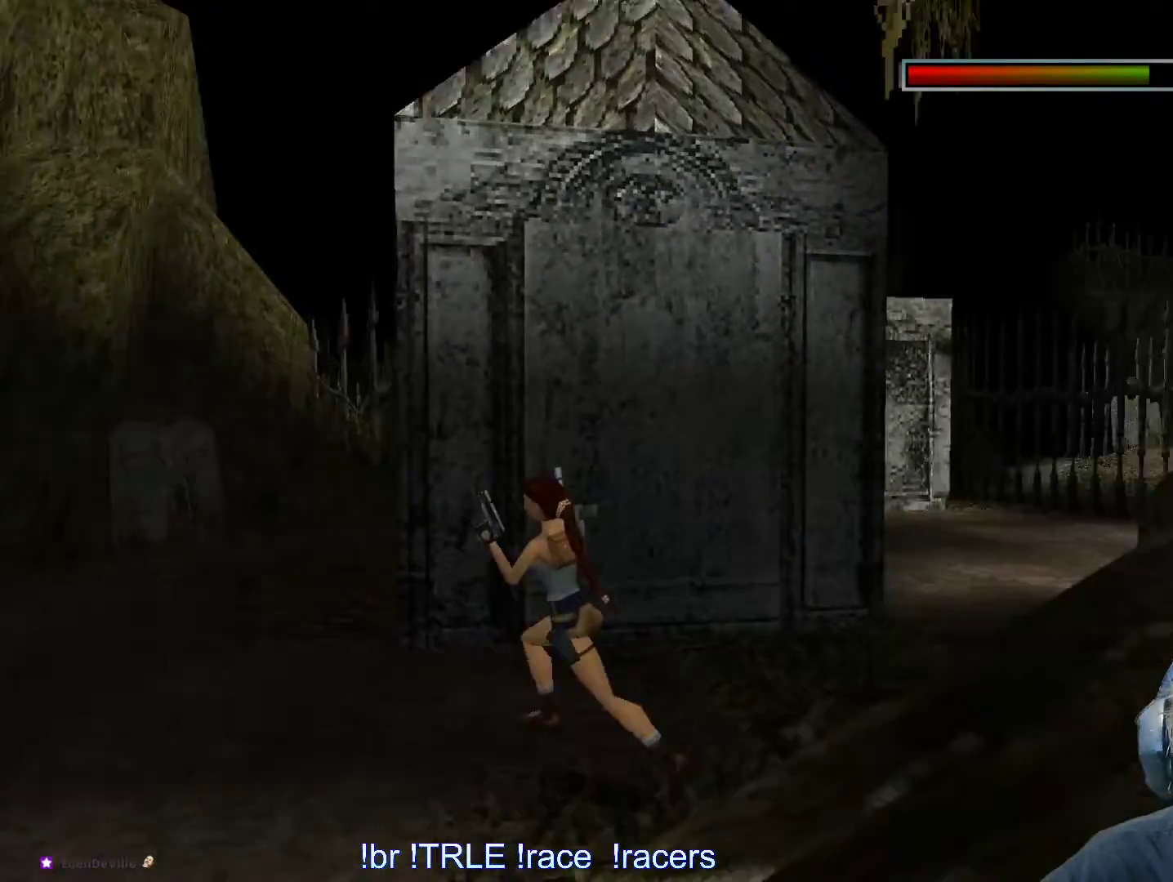
{"keys": ["alt", "right", "up"], "events": [[100, "alt", "down"], [483, "right", "down"]]}
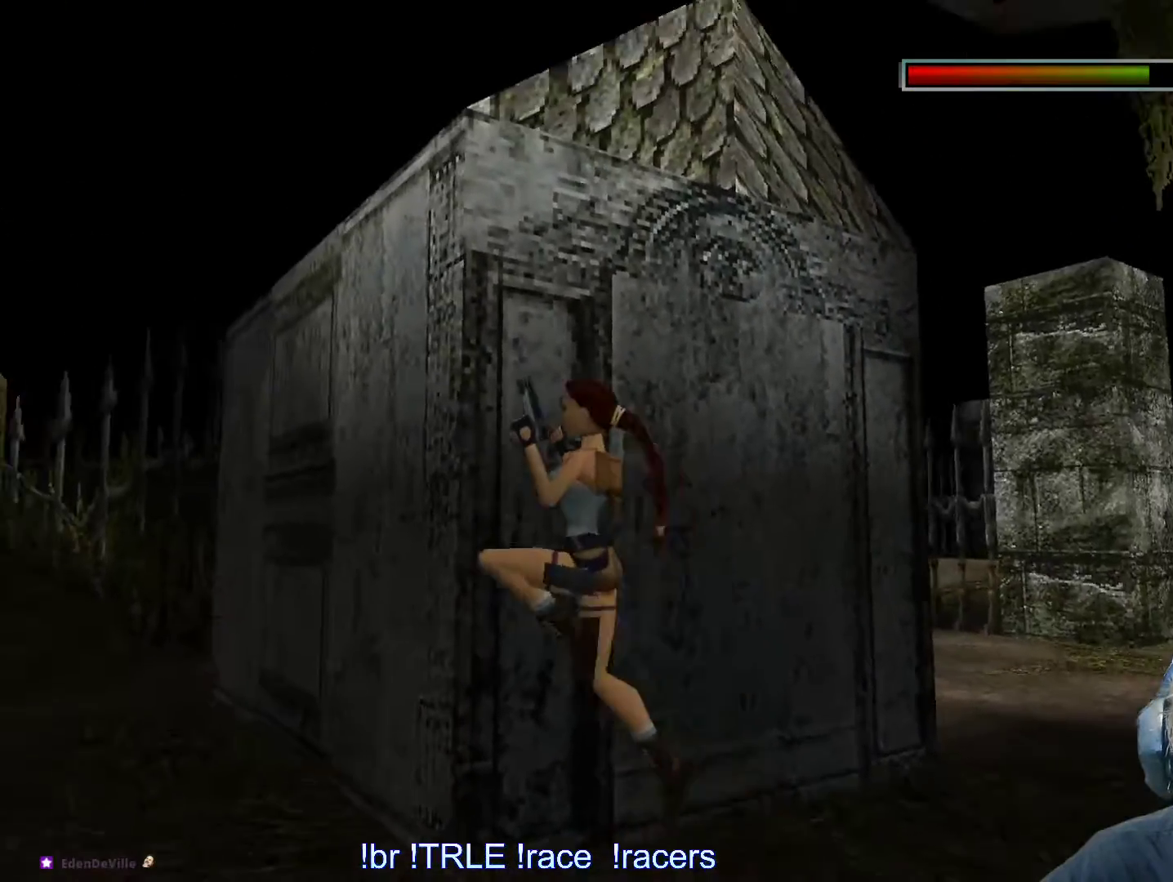
{"keys": ["right", "up"], "events": [[17, "alt", "up"]]}
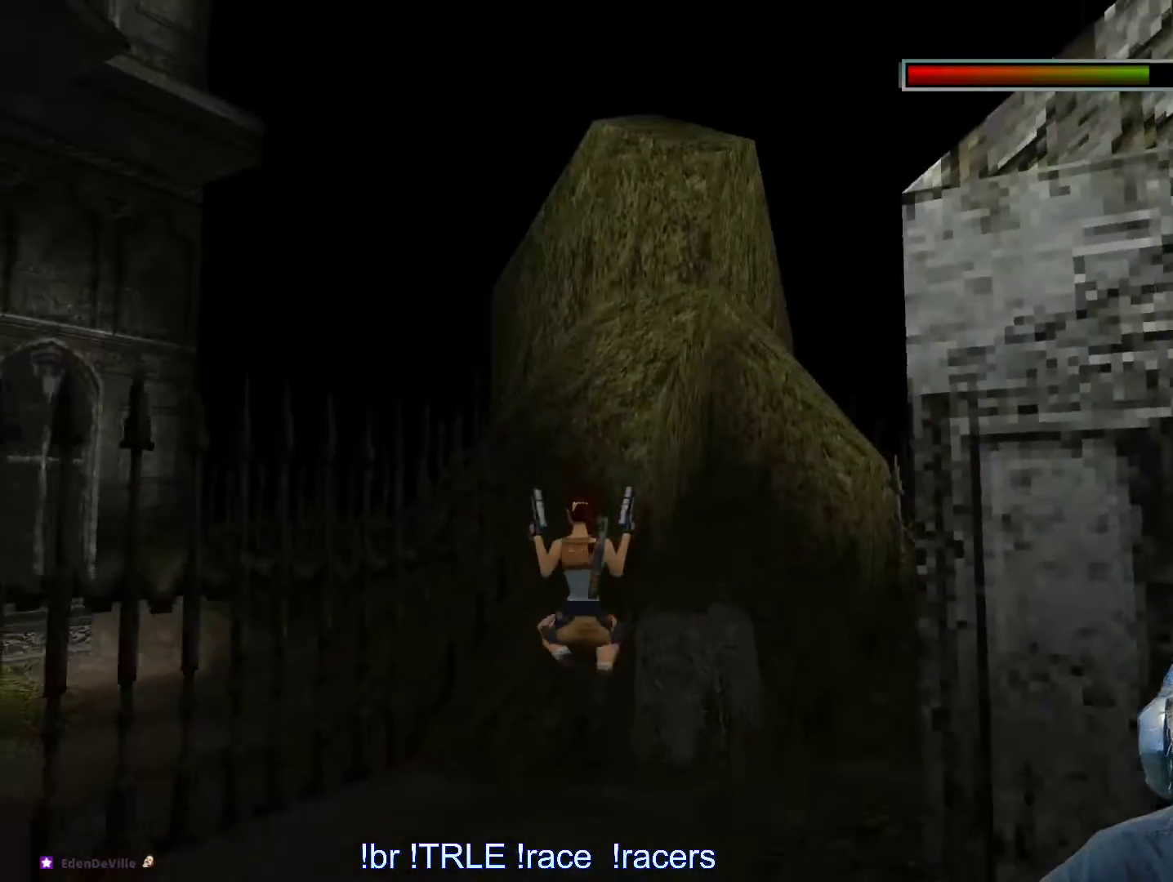
{"keys": ["right", "up"], "events": []}
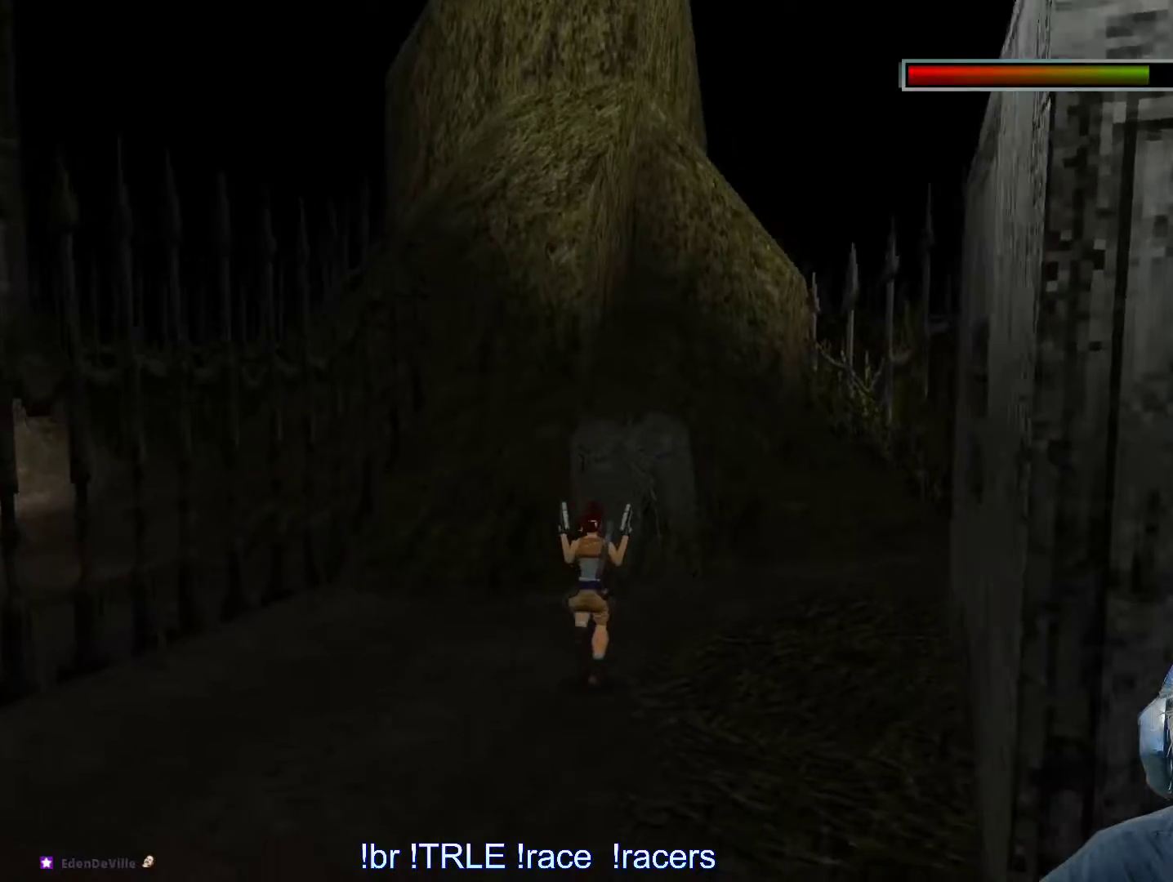
{"keys": ["right", "up"], "events": [[333, "right", "up"], [467, "right", "down"]]}
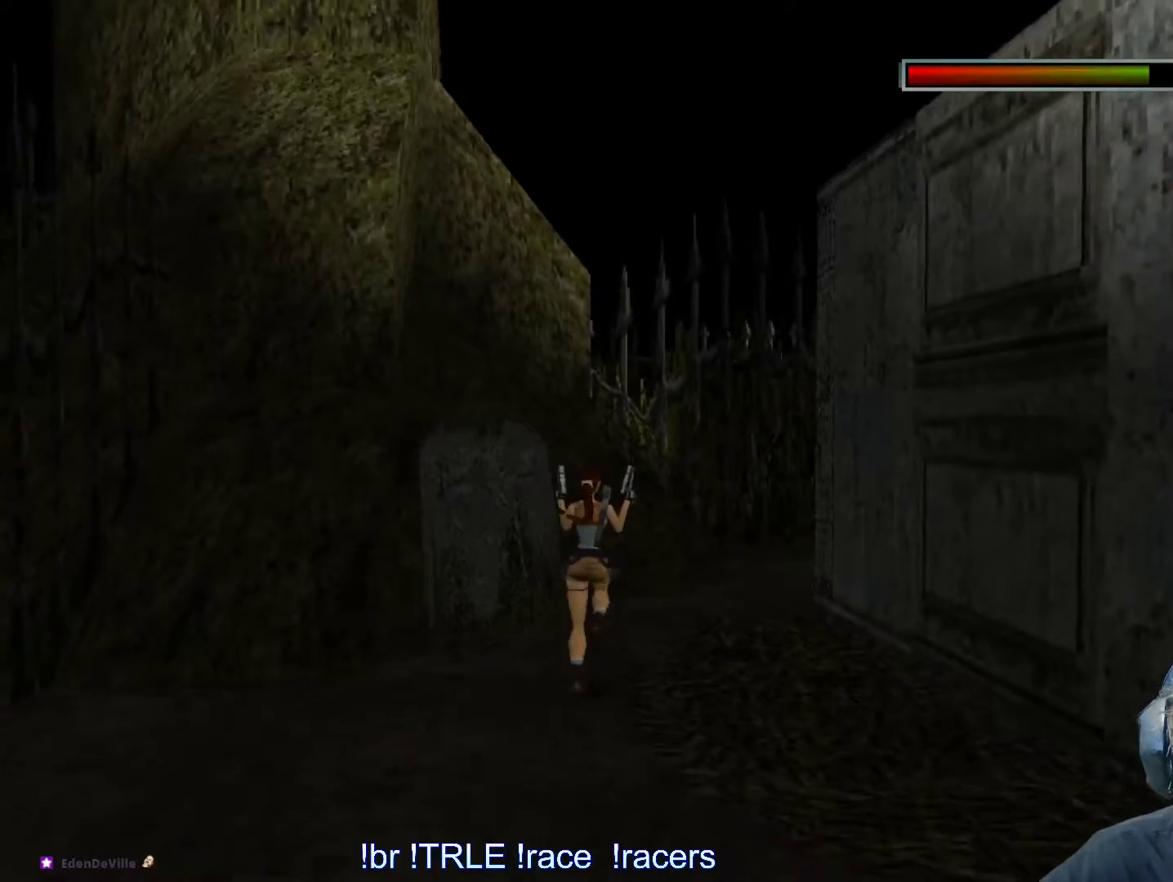
{"keys": ["up"], "events": [[250, "right", "up"]]}
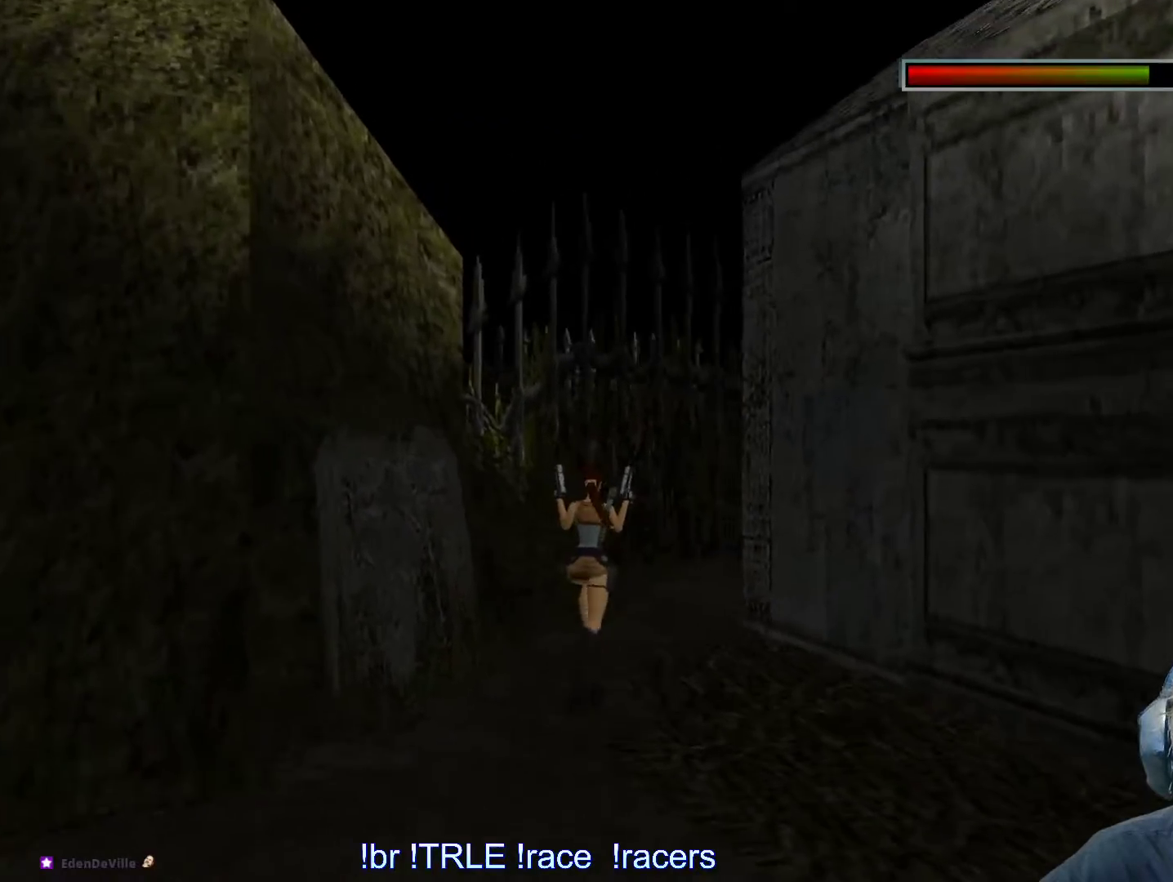
{"keys": ["left"], "events": [[83, "left", "down"], [317, "up", "up"]]}
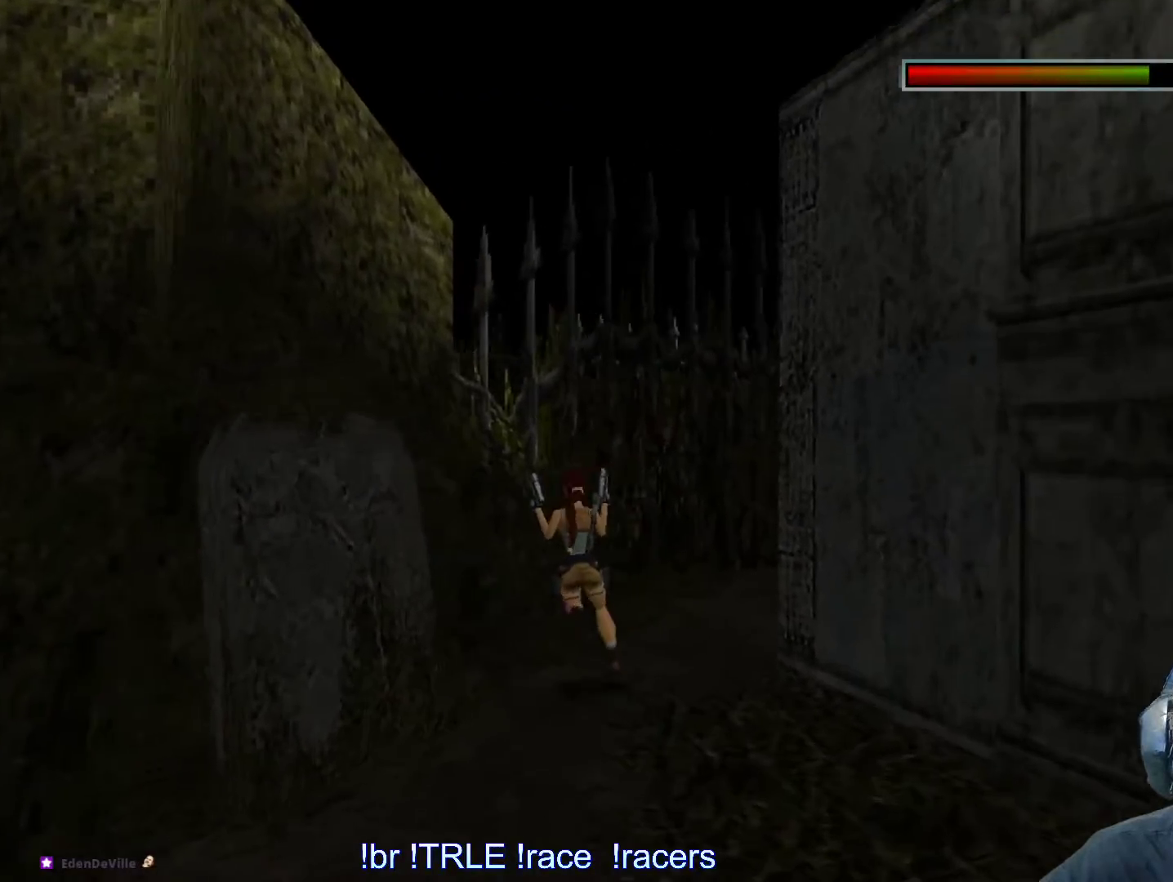
{"keys": ["left"], "events": []}
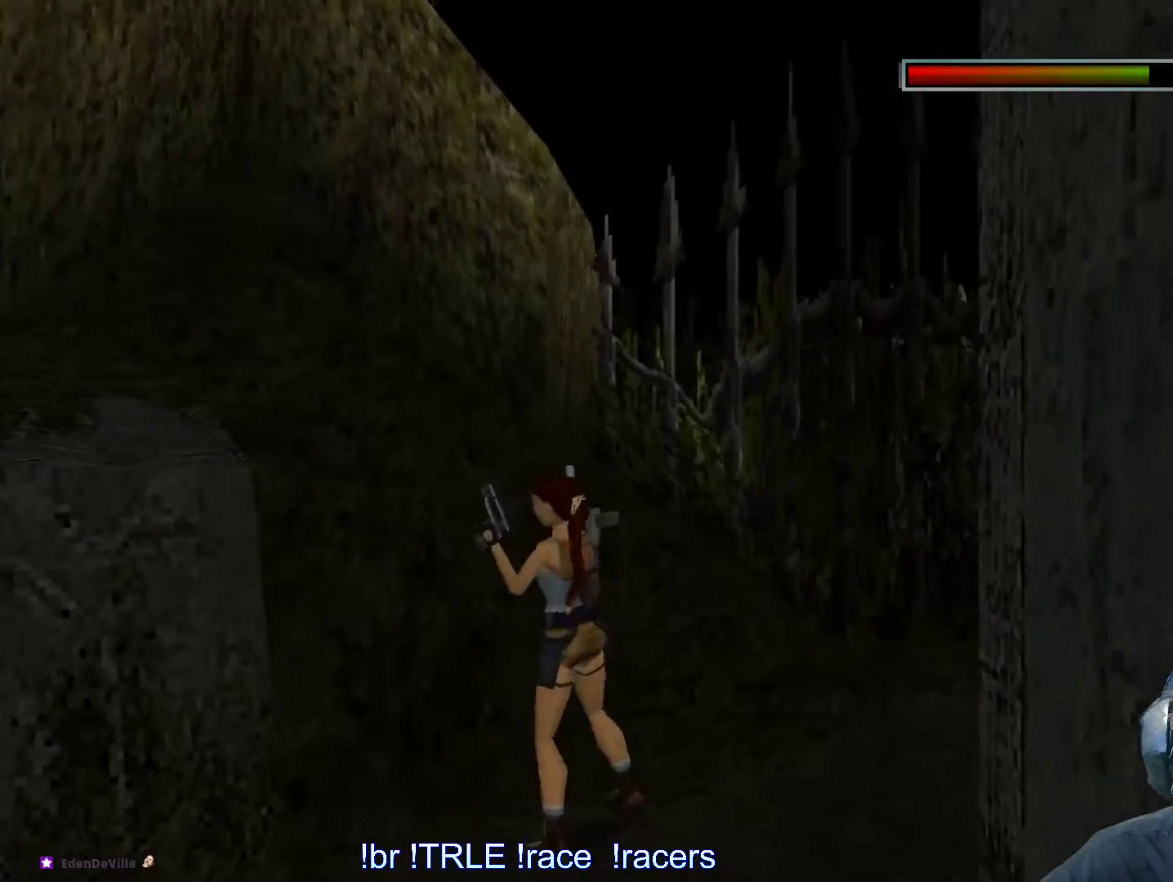
{"keys": ["look", "up"], "events": [[200, "look", "down"], [250, "left", "up"], [400, "up", "down"]]}
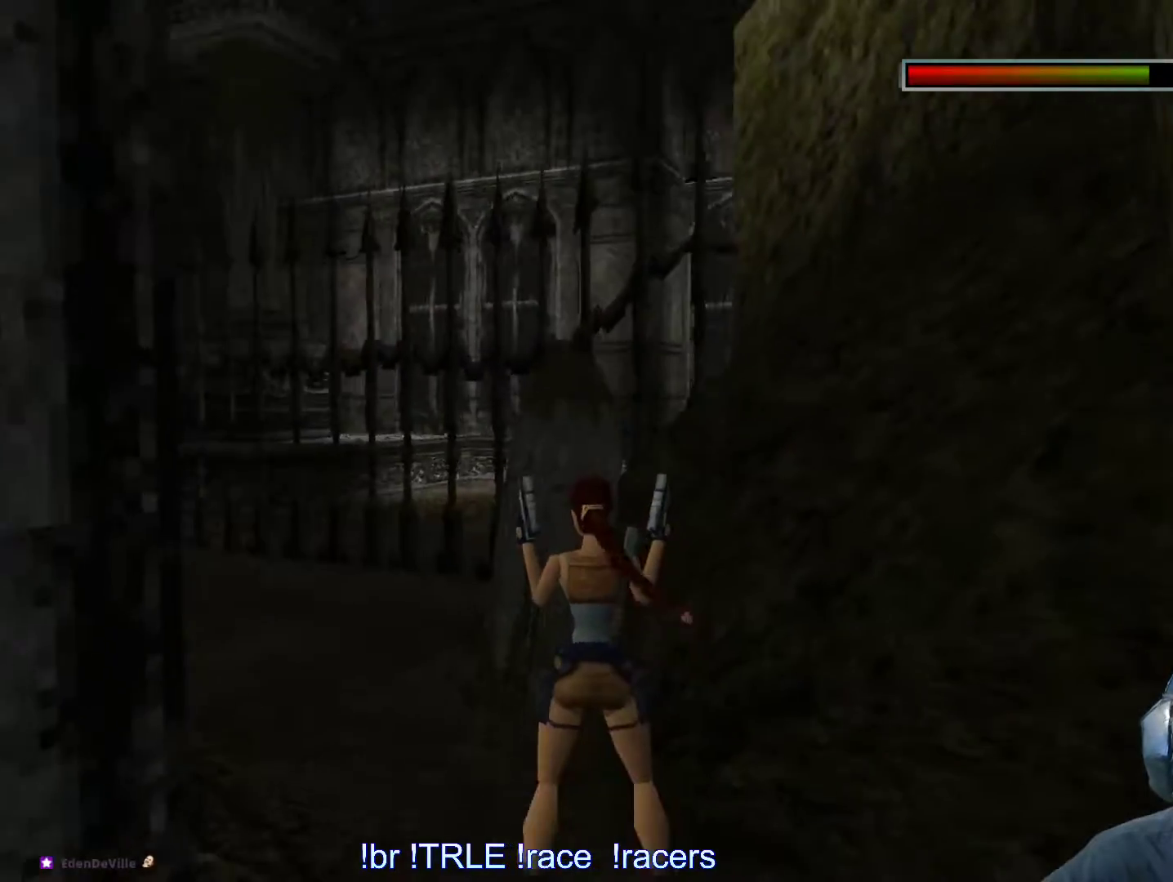
{"keys": ["look"], "events": [[50, "left", "down"], [233, "up", "up"], [383, "left", "up"]]}